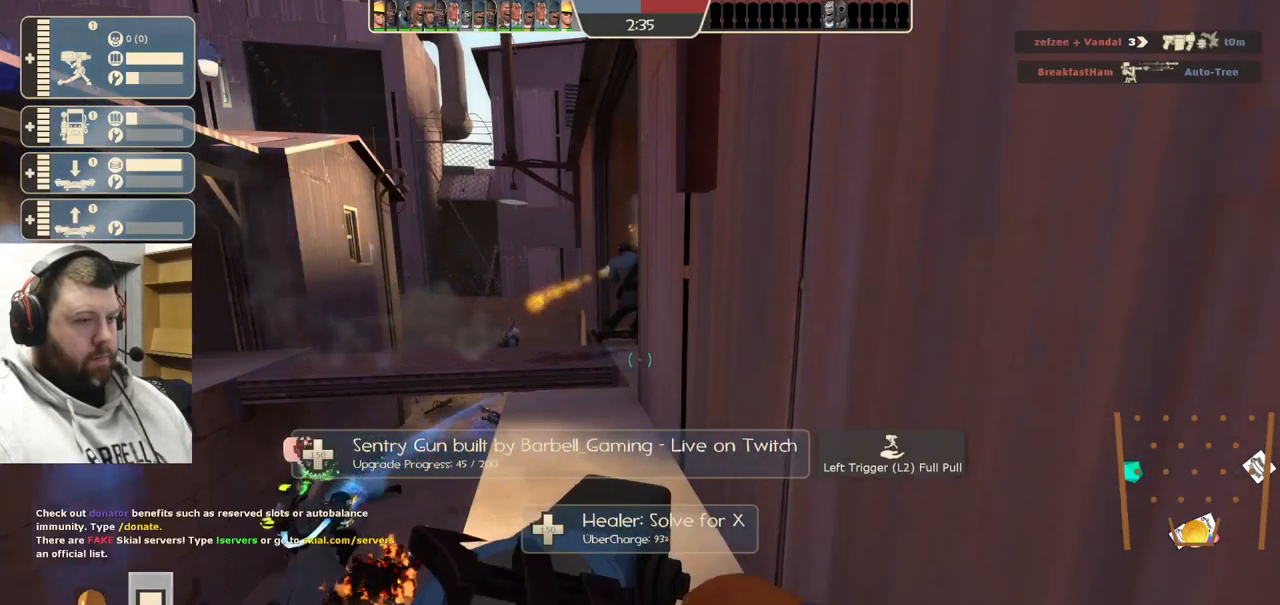
Gameplay with a controller (PlayStation layout); each line is a JSON object with the inputs held at the frame after it. "events" lists button and stick changes between this image and that frame as [ms after this image, input, new state], when the widget could be followed in between. Not read: L1 right_stick.
{"buttons": ["R2"], "left_stick": "center", "events": []}
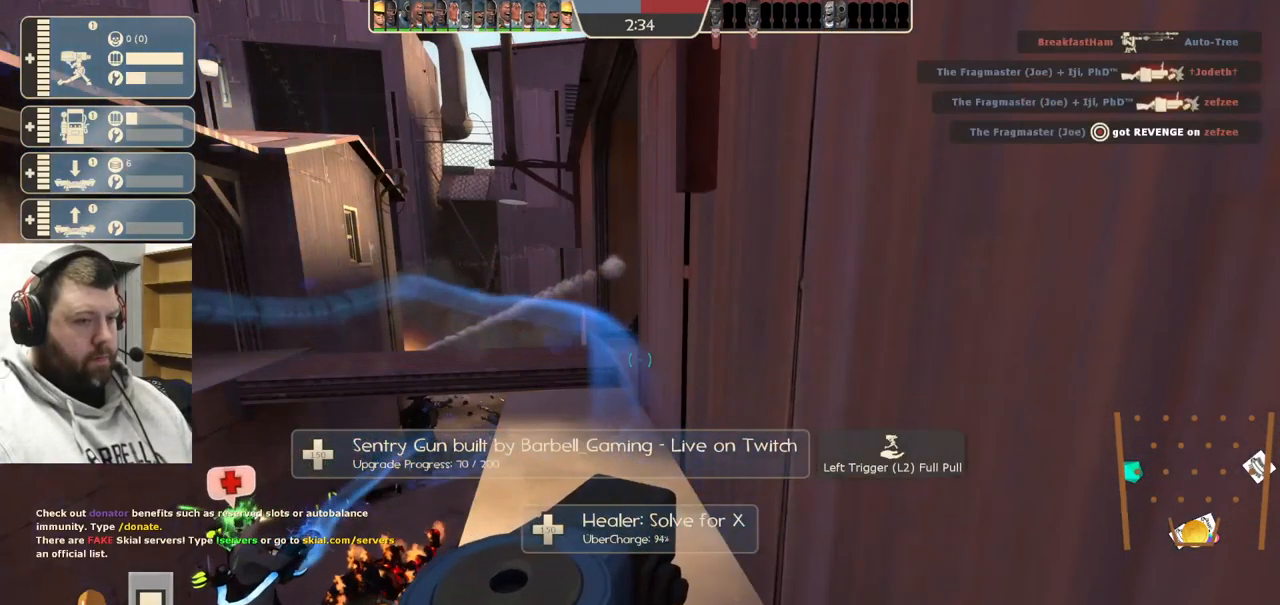
{"buttons": ["R2"], "left_stick": "center", "events": []}
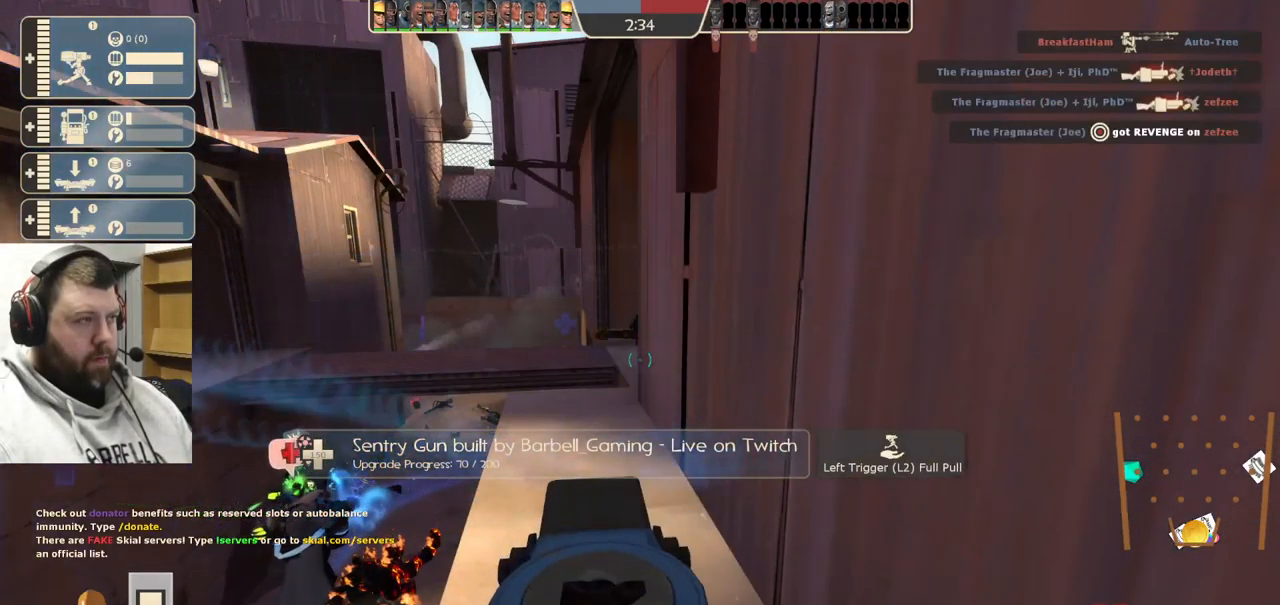
{"buttons": ["R2"], "left_stick": "center", "events": []}
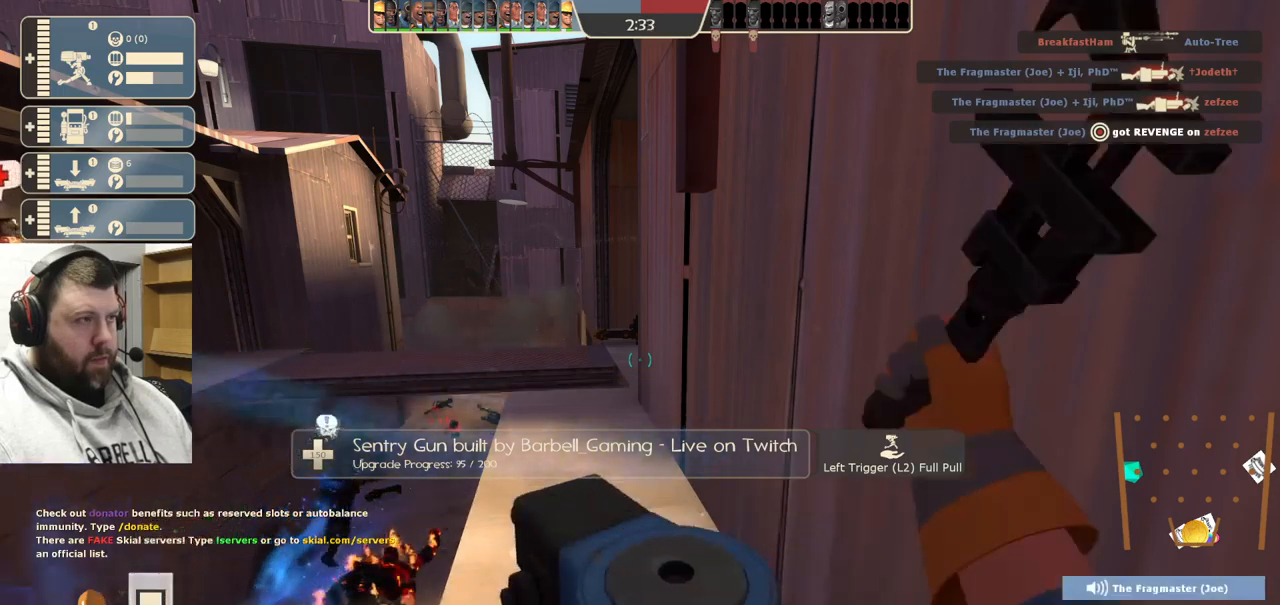
{"buttons": ["R2"], "left_stick": "center", "events": []}
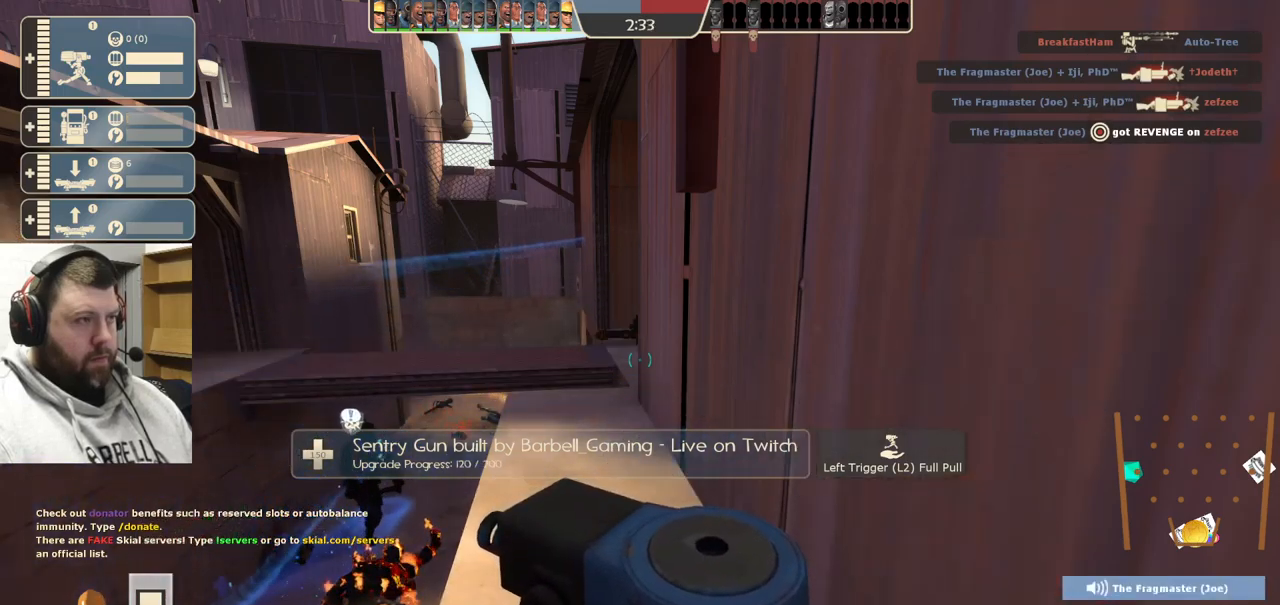
{"buttons": ["R2"], "left_stick": "center", "events": []}
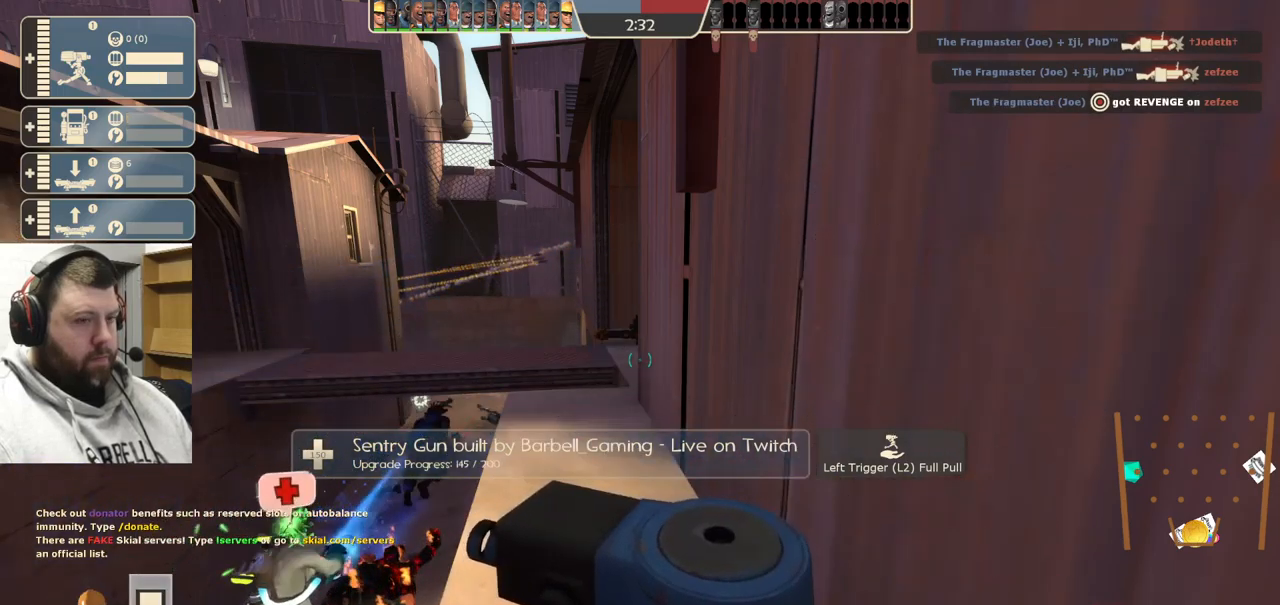
{"buttons": ["R2"], "left_stick": "center", "events": []}
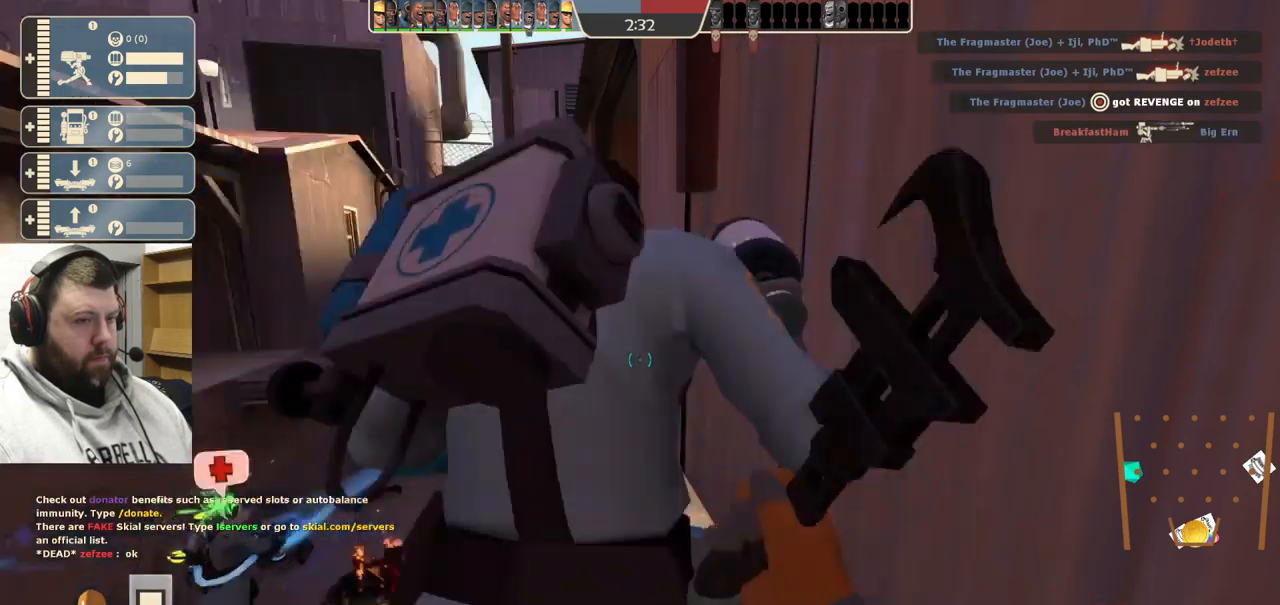
{"buttons": ["R2"], "left_stick": "center", "events": []}
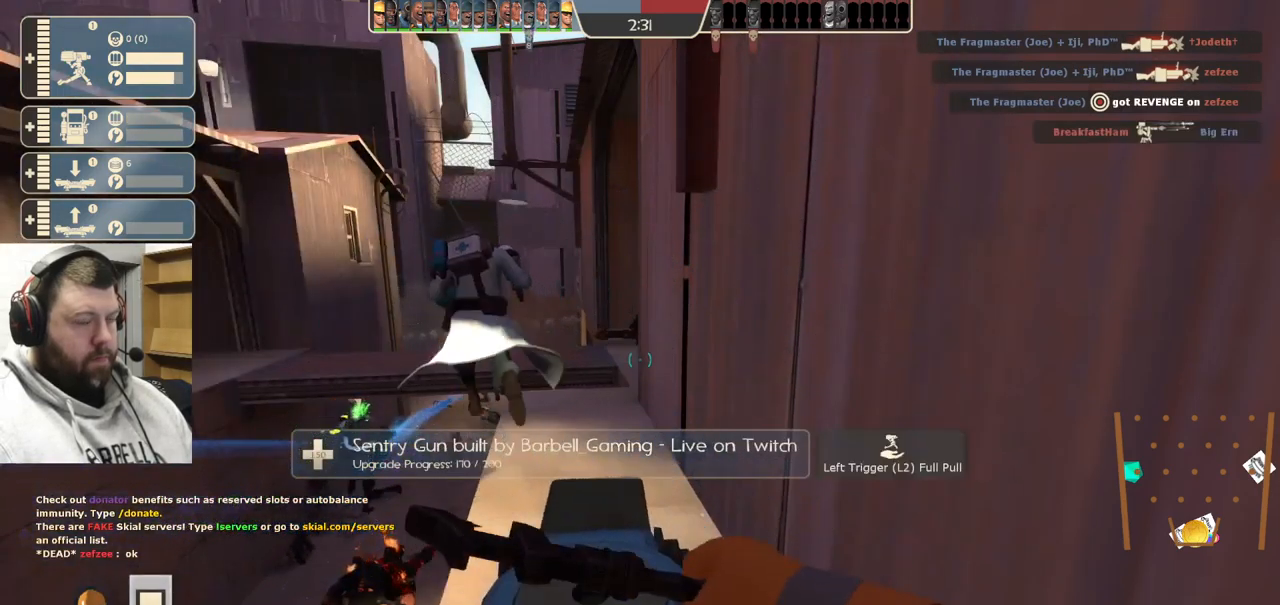
{"buttons": ["R2"], "left_stick": "center", "events": []}
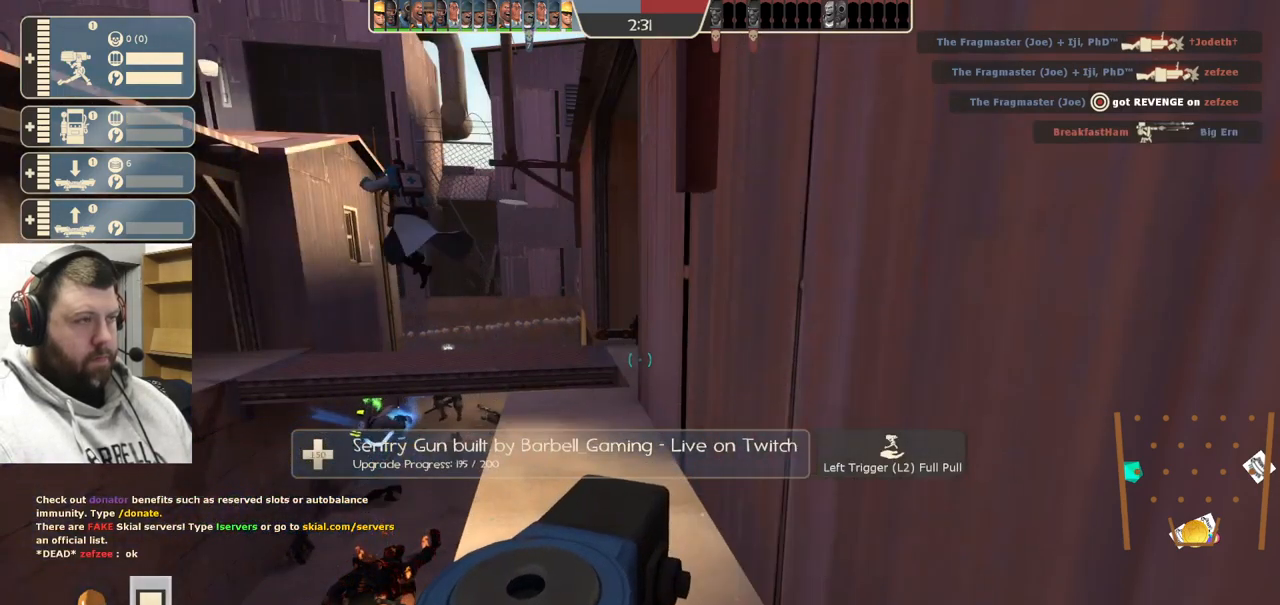
{"buttons": [], "left_stick": "right", "events": [[417, "left_stick", "right"], [500, "R2", "up"]]}
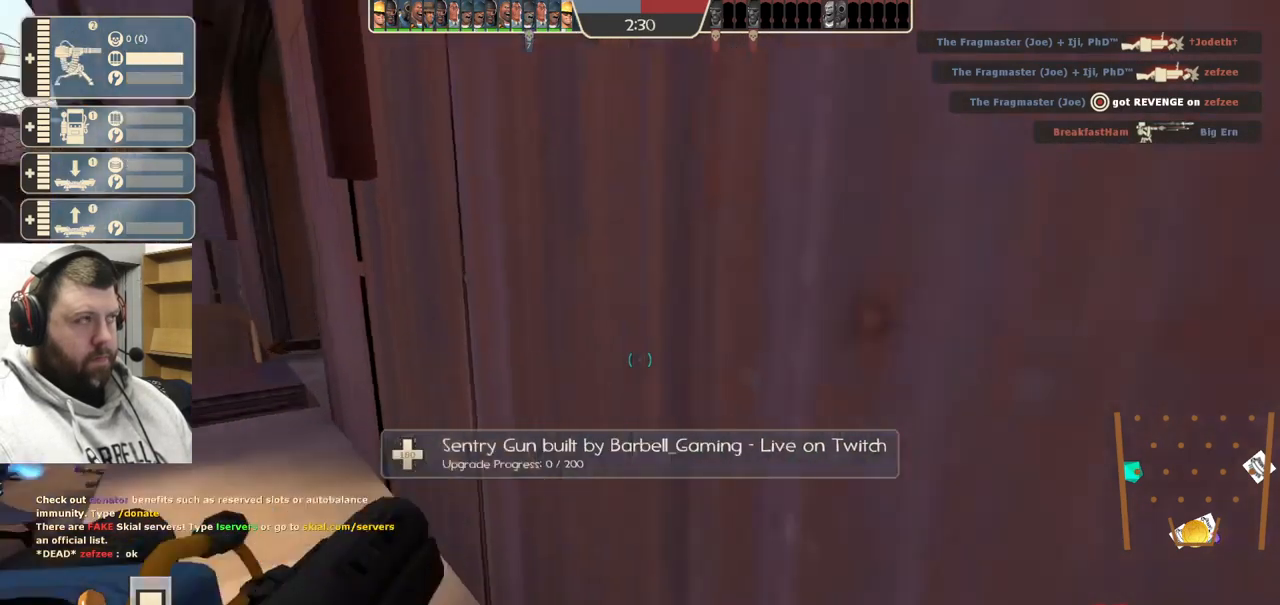
{"buttons": [], "left_stick": "up", "events": [[117, "left_stick", "up"]]}
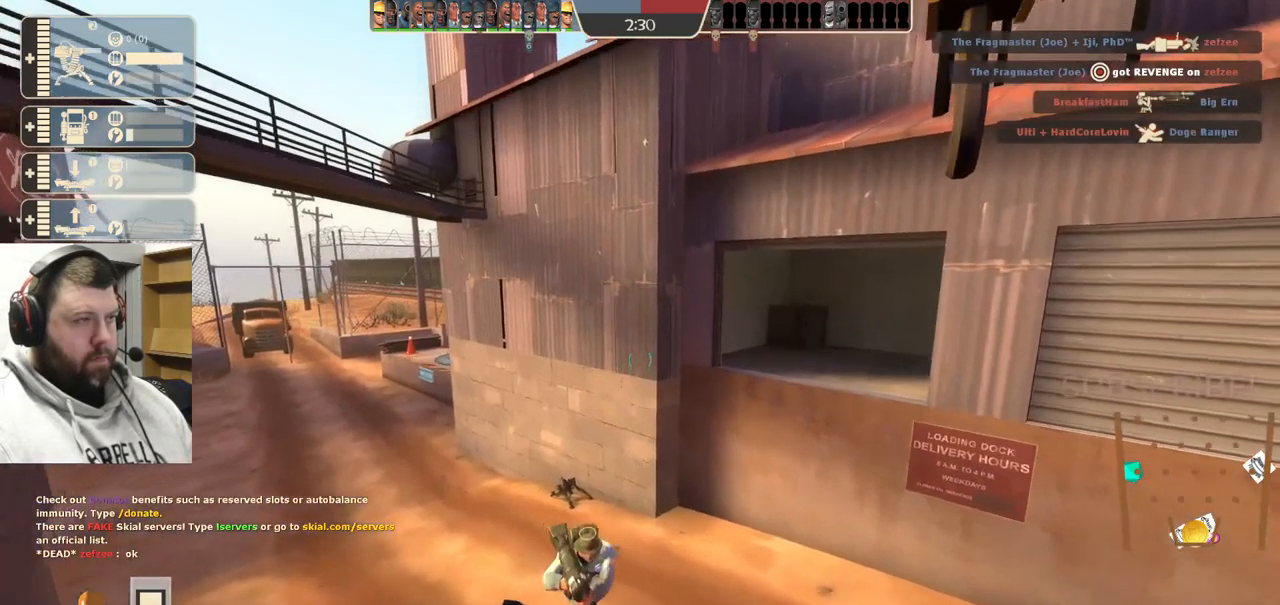
{"buttons": [], "left_stick": "up", "events": [[33, "left_stick", "up-left"], [283, "left_stick", "up"]]}
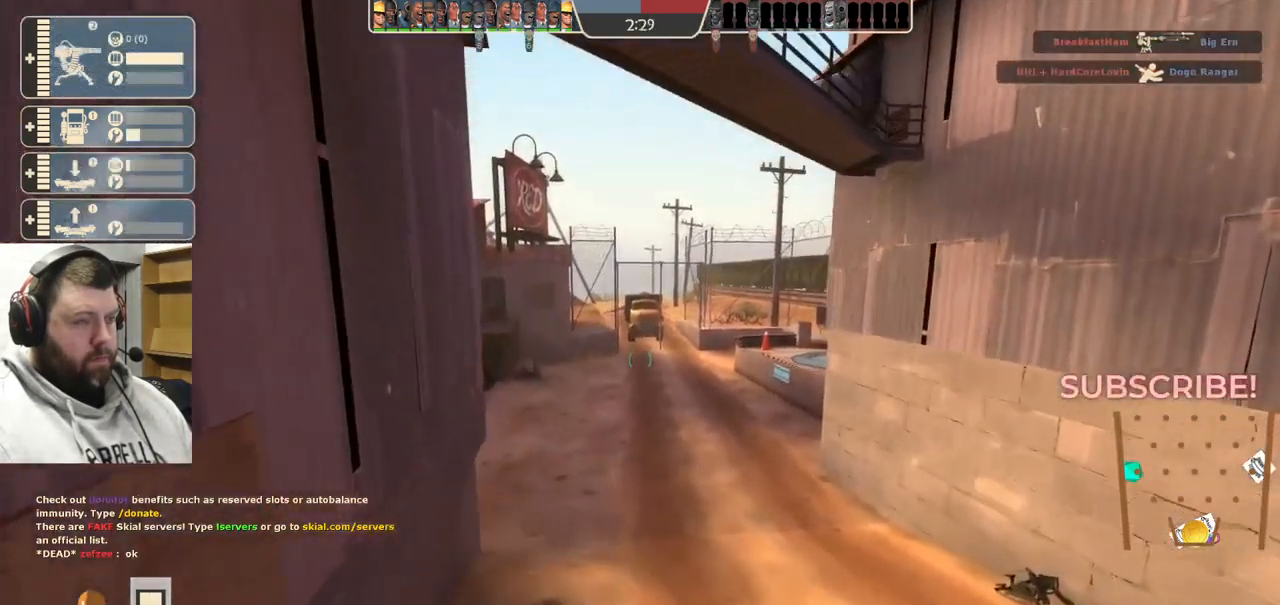
{"buttons": [], "left_stick": "up", "events": []}
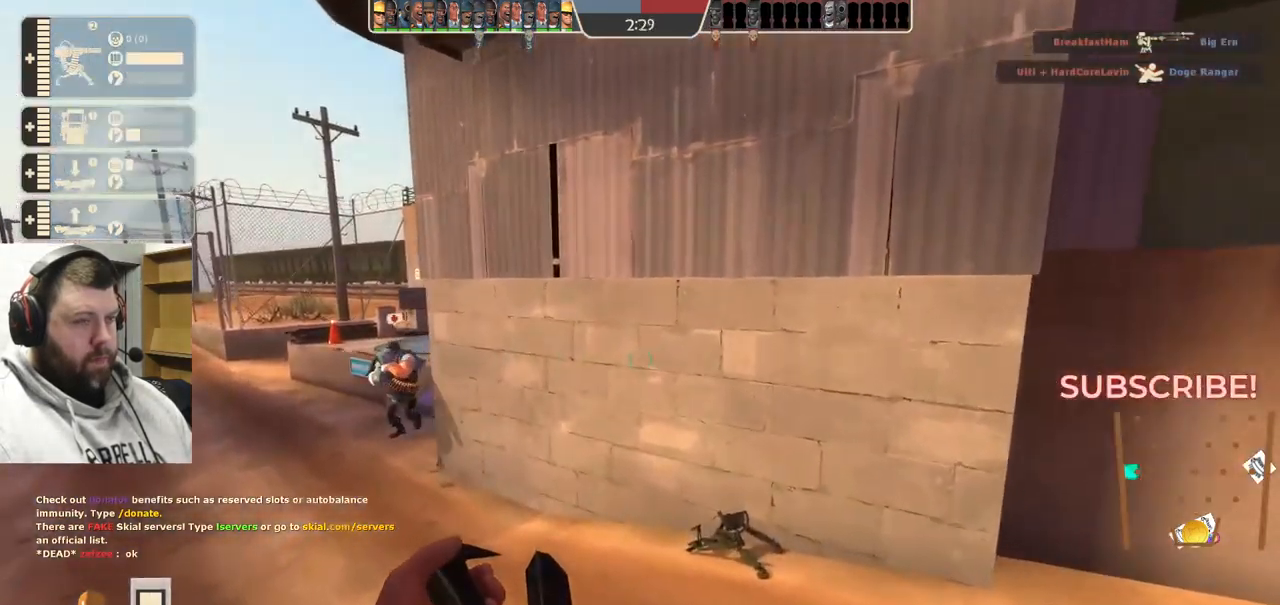
{"buttons": [], "left_stick": "up-right", "events": [[433, "left_stick", "up-right"]]}
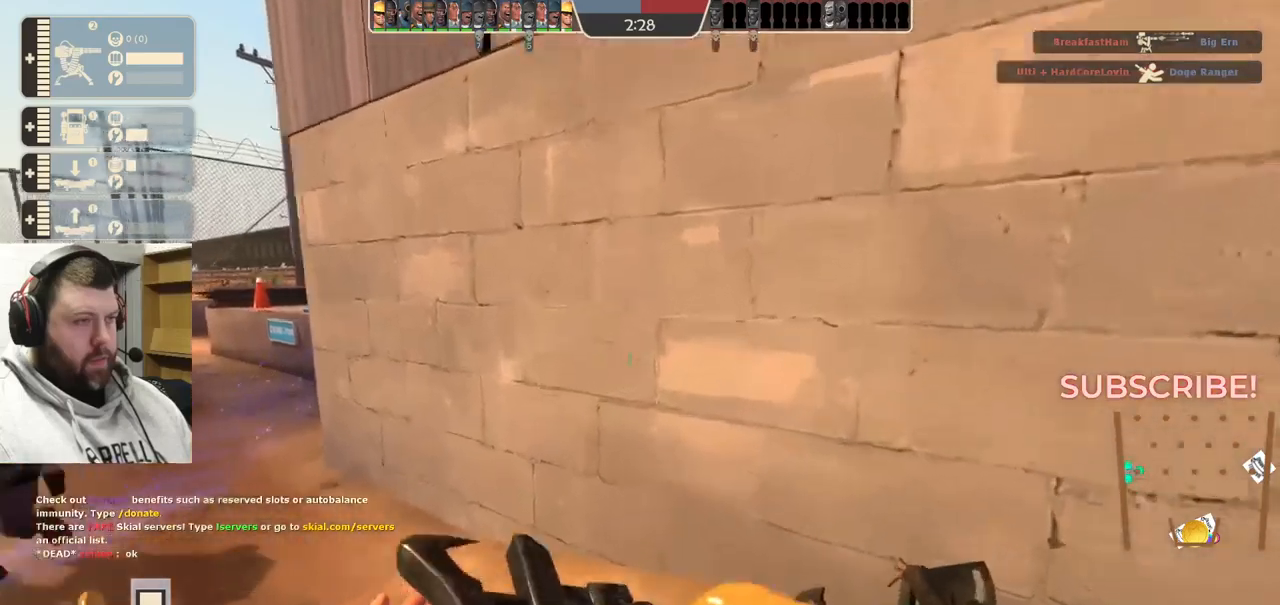
{"buttons": [], "left_stick": "up", "events": [[67, "left_stick", "up"]]}
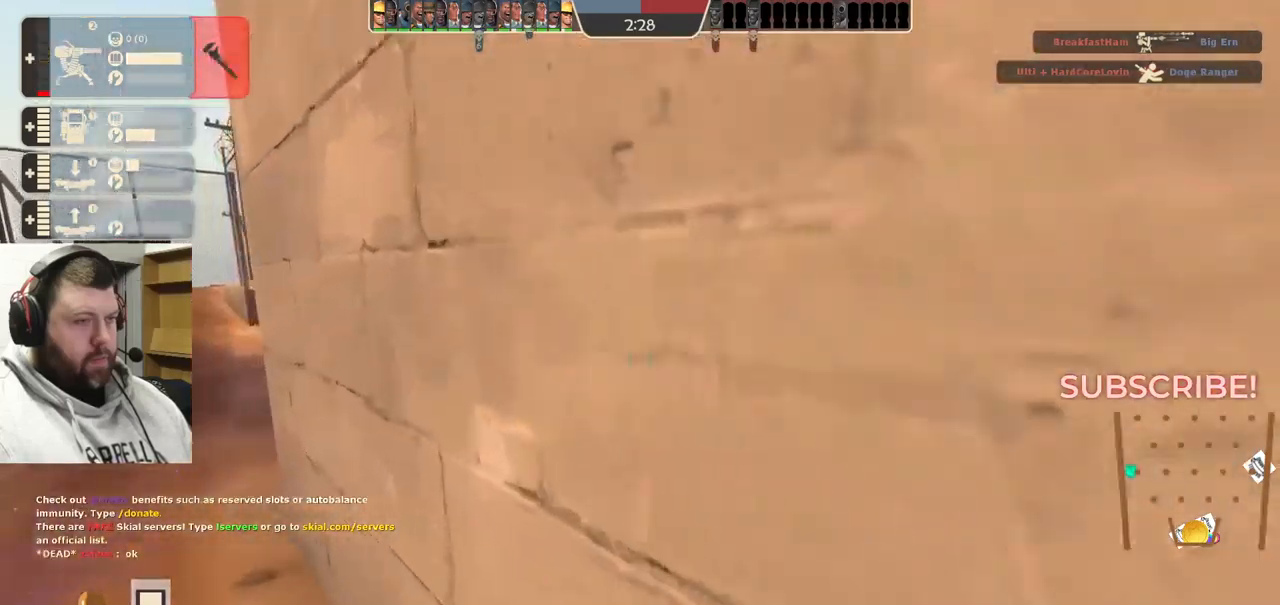
{"buttons": [], "left_stick": "up", "events": []}
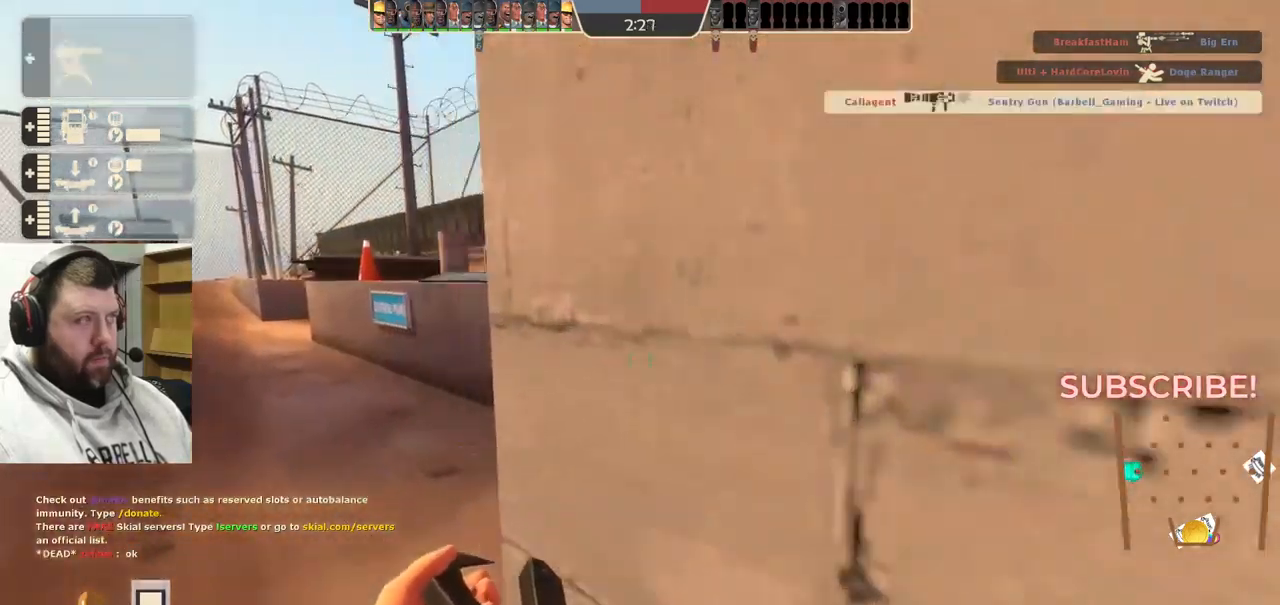
{"buttons": [], "left_stick": "up", "events": []}
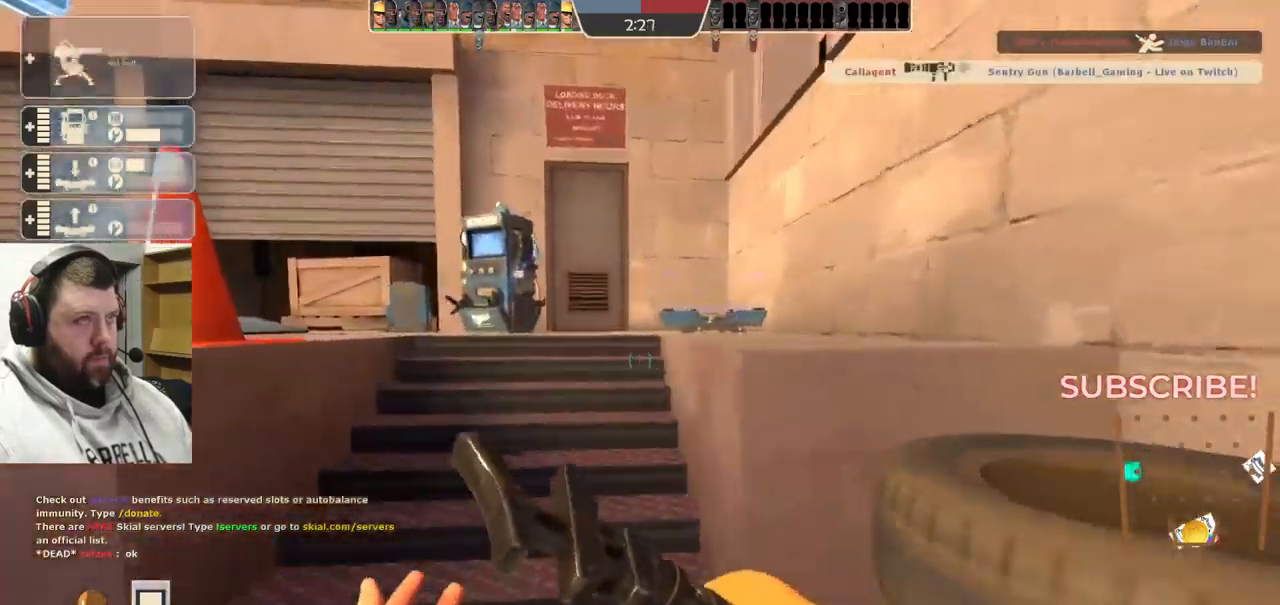
{"buttons": [], "left_stick": "up", "events": []}
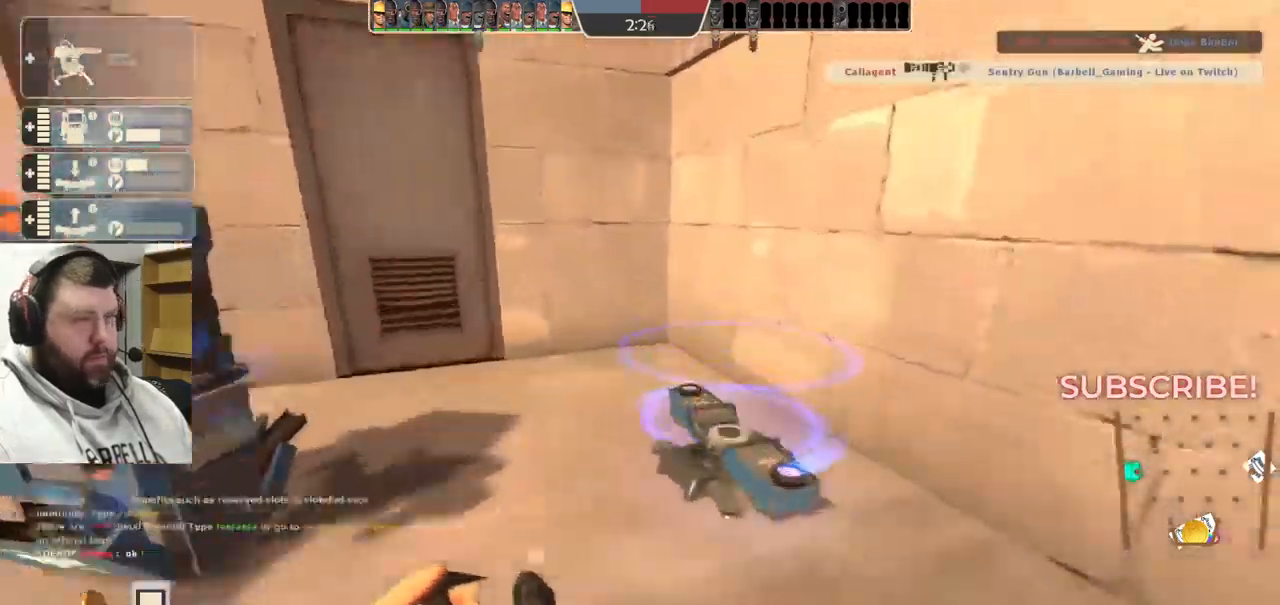
{"buttons": [], "left_stick": "down-left", "events": [[33, "L2", "down"], [150, "left_stick", "down-right"], [183, "L2", "up"], [250, "left_stick", "down"], [333, "L2", "down"], [350, "left_stick", "down-left"], [467, "L2", "up"]]}
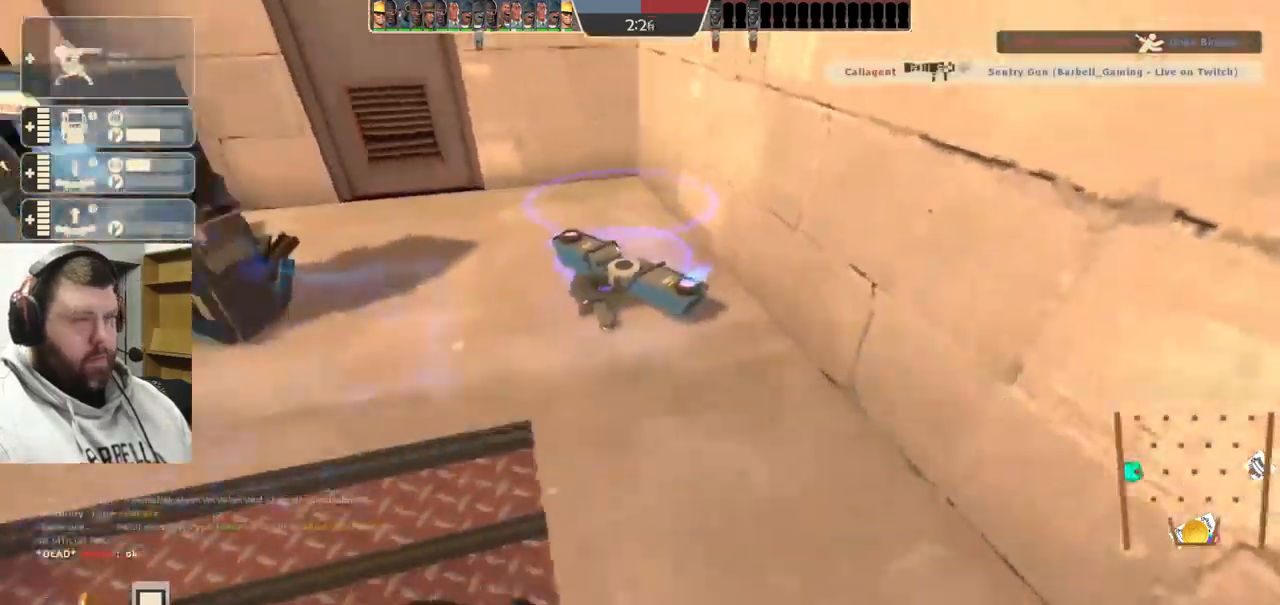
{"buttons": [], "left_stick": "down-right", "events": [[83, "left_stick", "up"], [300, "left_stick", "down-right"], [317, "L2", "down"], [450, "L2", "up"]]}
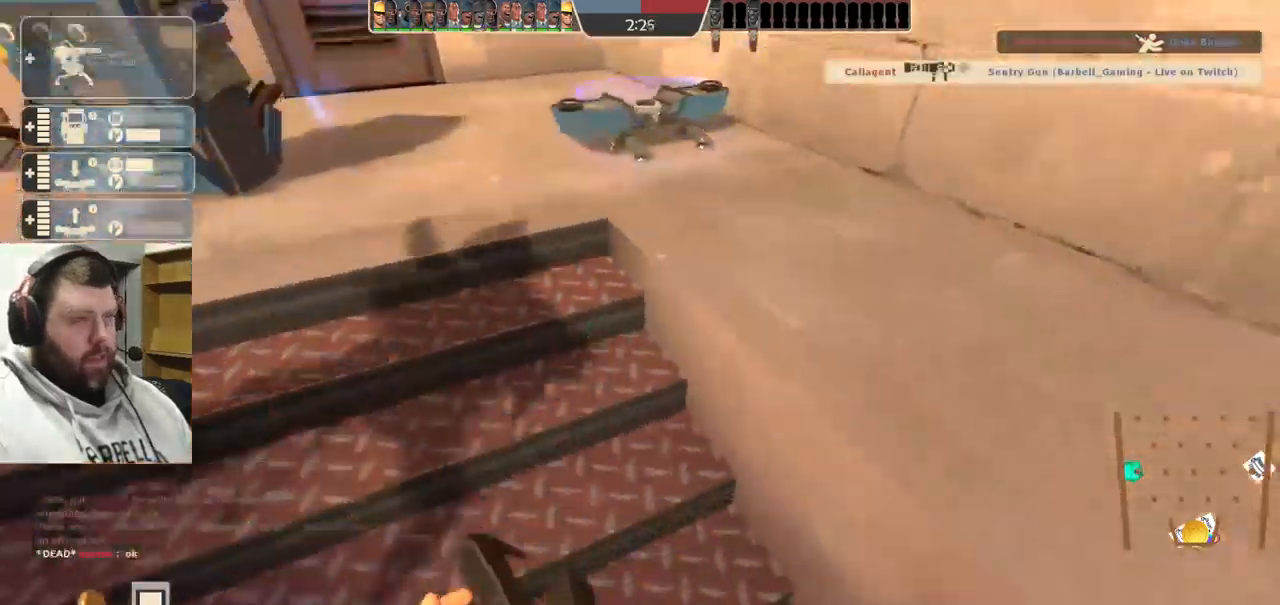
{"buttons": ["L2"], "left_stick": "down-right", "events": [[50, "left_stick", "up"], [317, "left_stick", "center"], [367, "L2", "down"], [483, "left_stick", "down-right"]]}
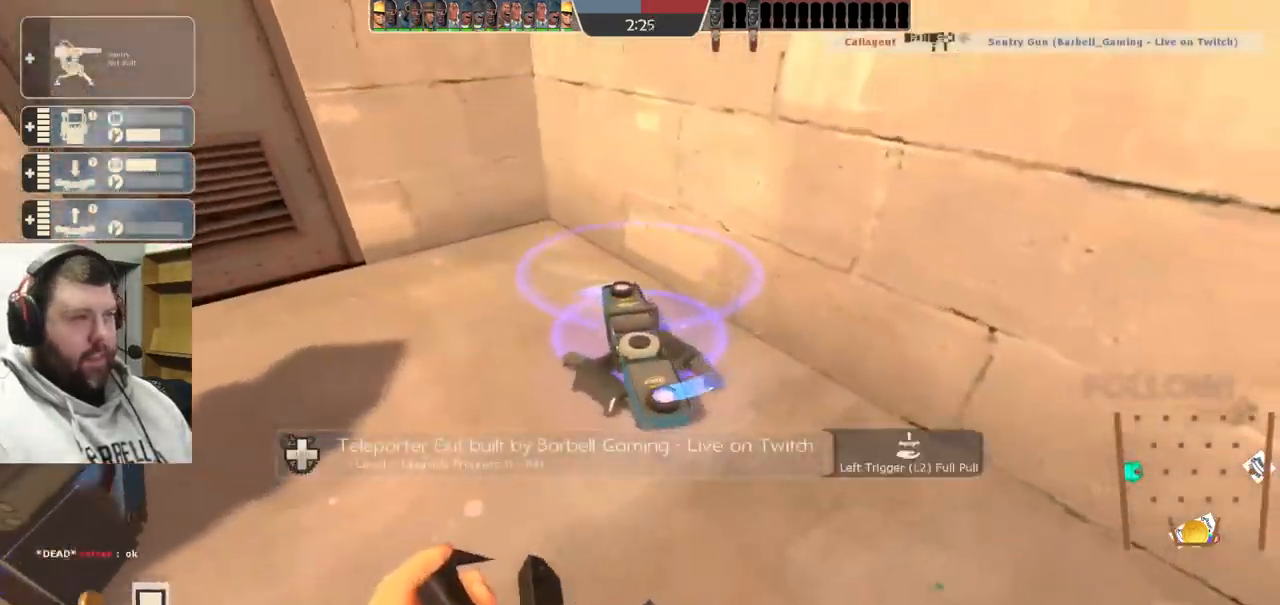
{"buttons": [], "left_stick": "right", "events": [[50, "L2", "up"], [367, "left_stick", "right"]]}
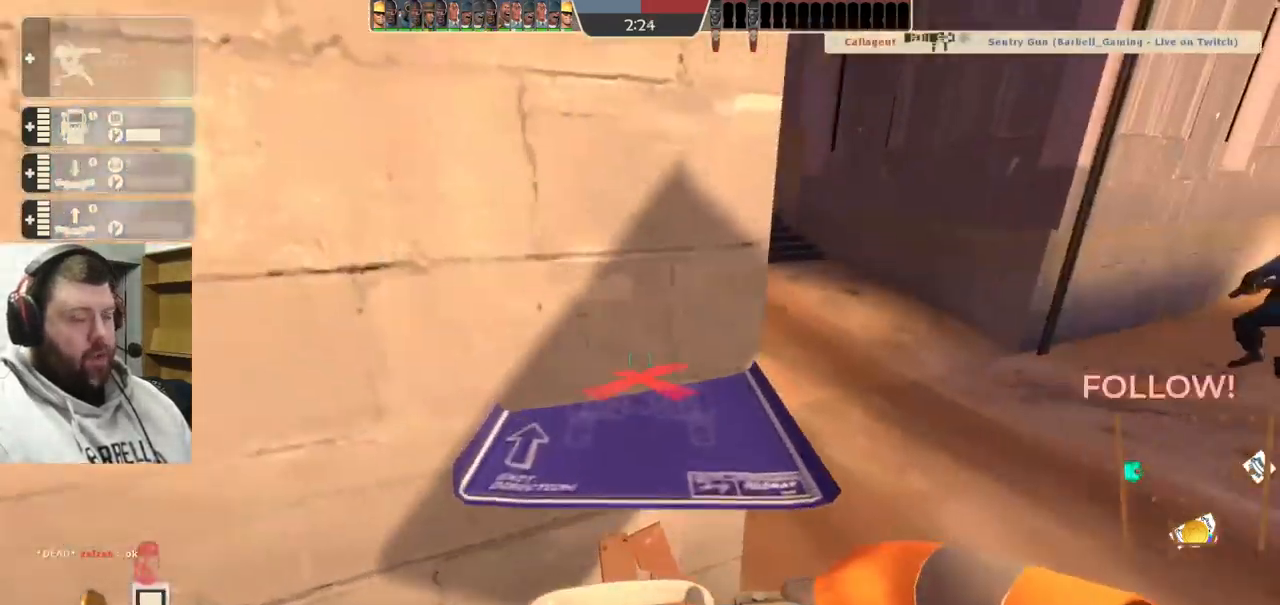
{"buttons": [], "left_stick": "up-right", "events": [[67, "left_stick", "up-right"]]}
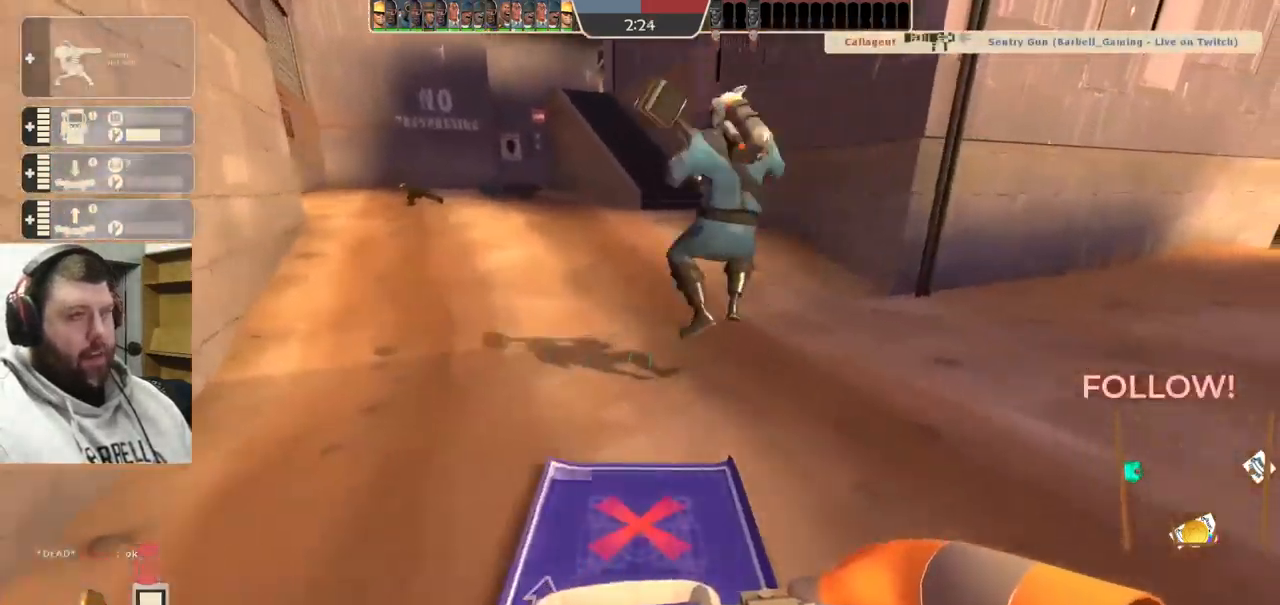
{"buttons": [], "left_stick": "up", "events": [[267, "left_stick", "up"]]}
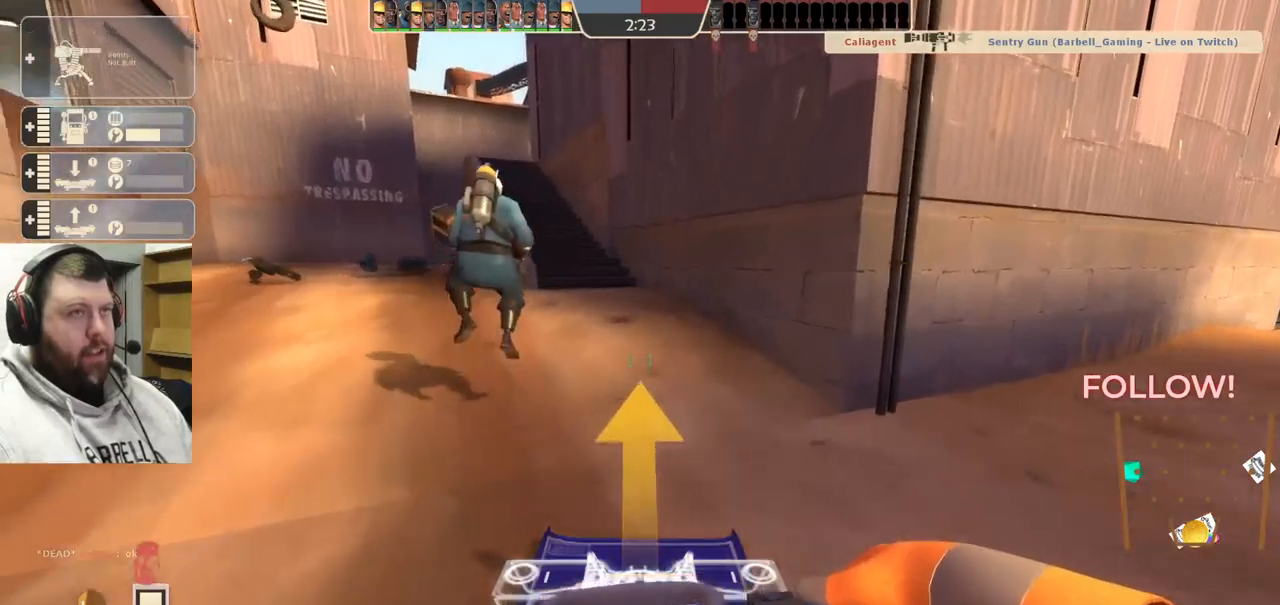
{"buttons": [], "left_stick": "up", "events": []}
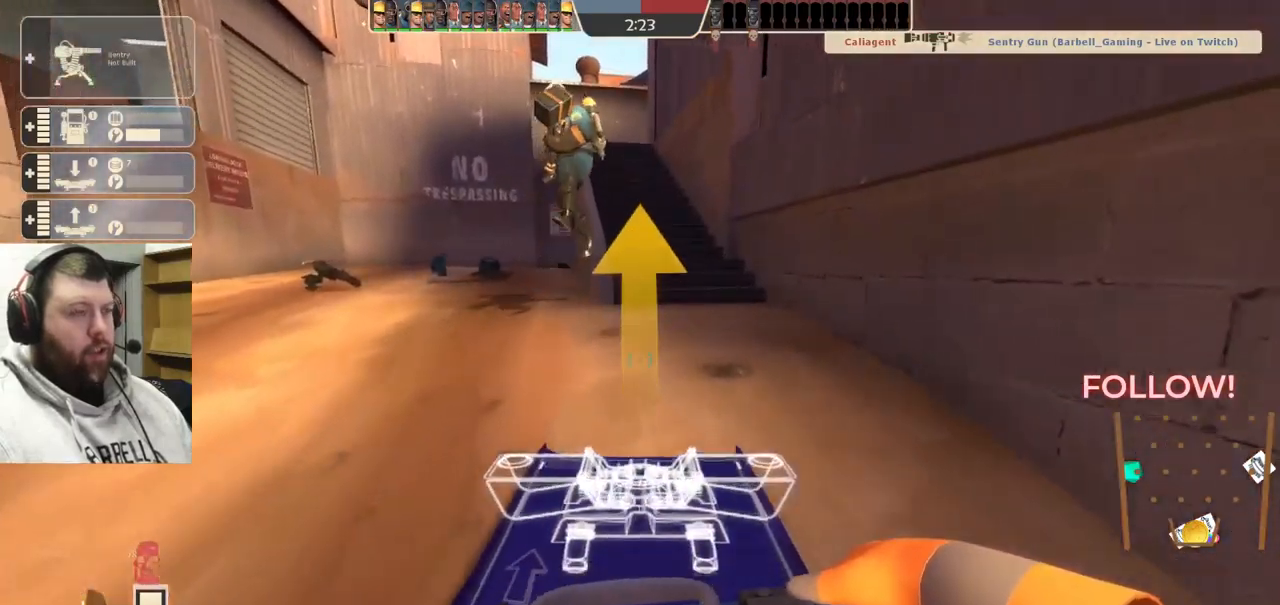
{"buttons": [], "left_stick": "up", "events": []}
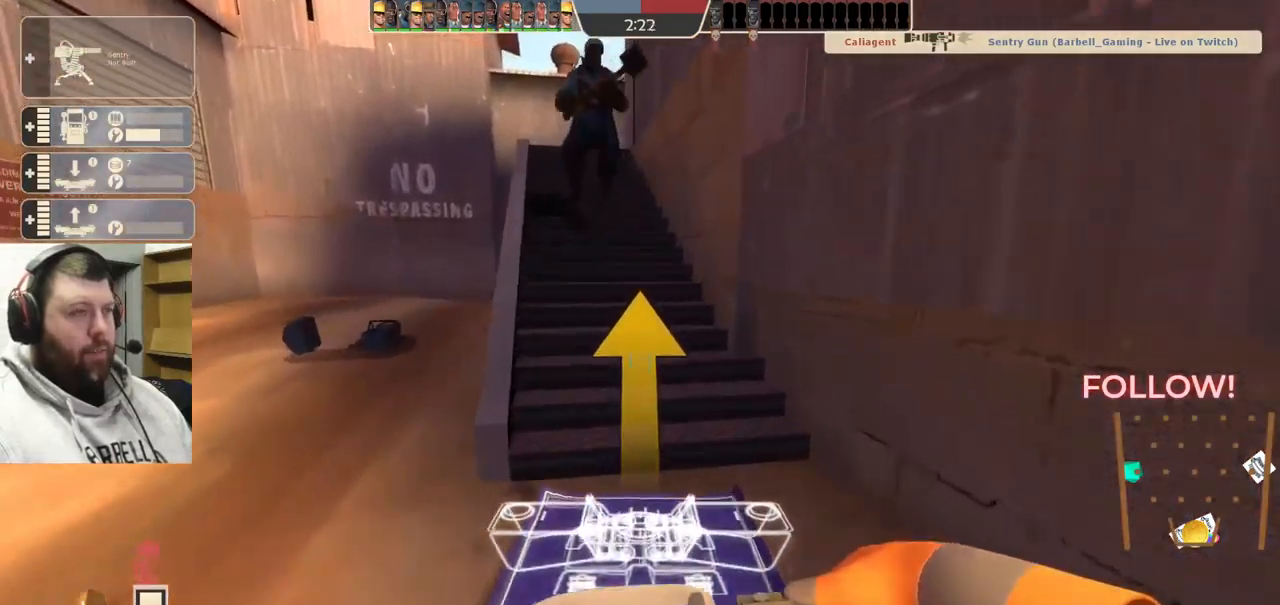
{"buttons": [], "left_stick": "up", "events": []}
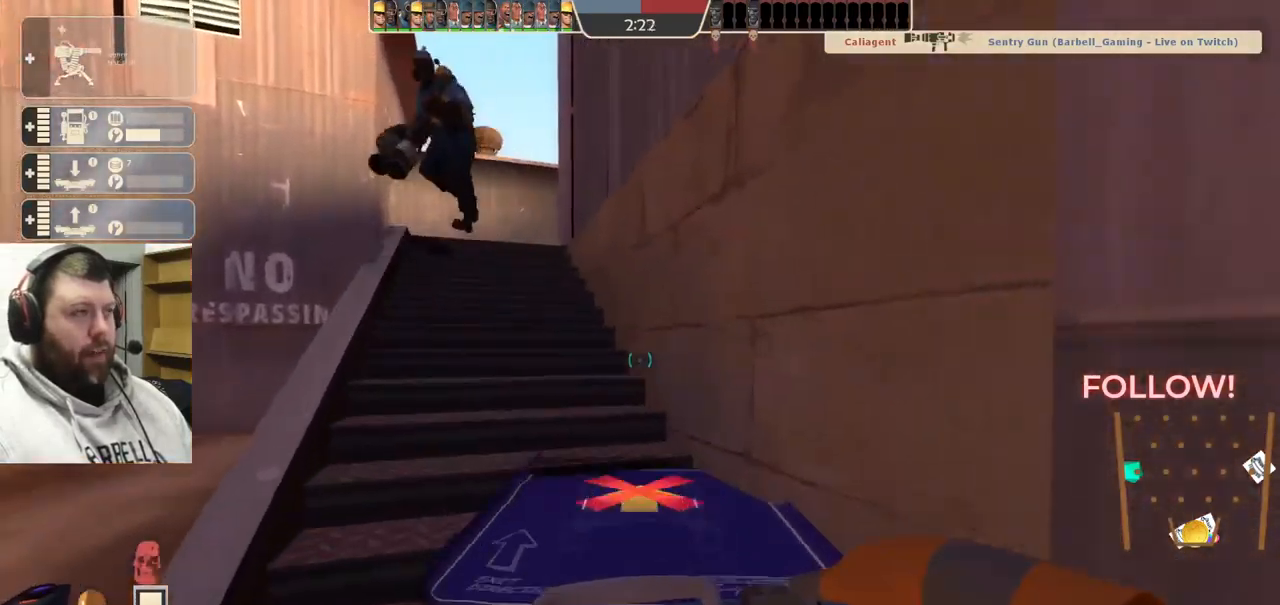
{"buttons": [], "left_stick": "up-left", "events": [[484, "left_stick", "up-left"]]}
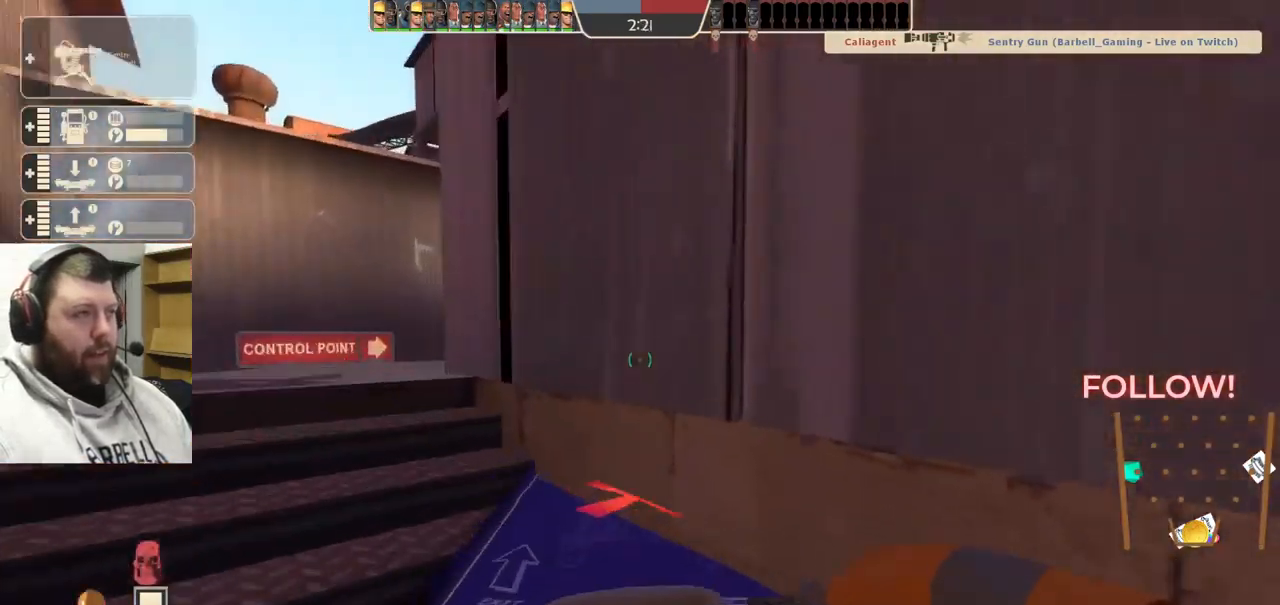
{"buttons": [], "left_stick": "up", "events": [[434, "left_stick", "up"]]}
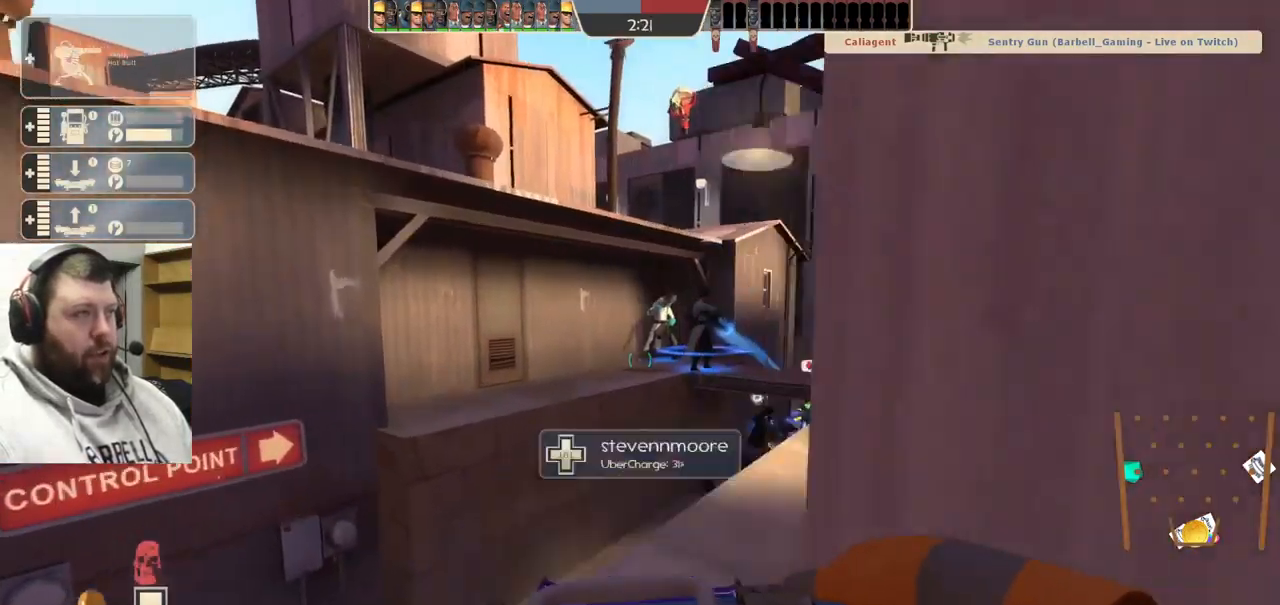
{"buttons": [], "left_stick": "up", "events": []}
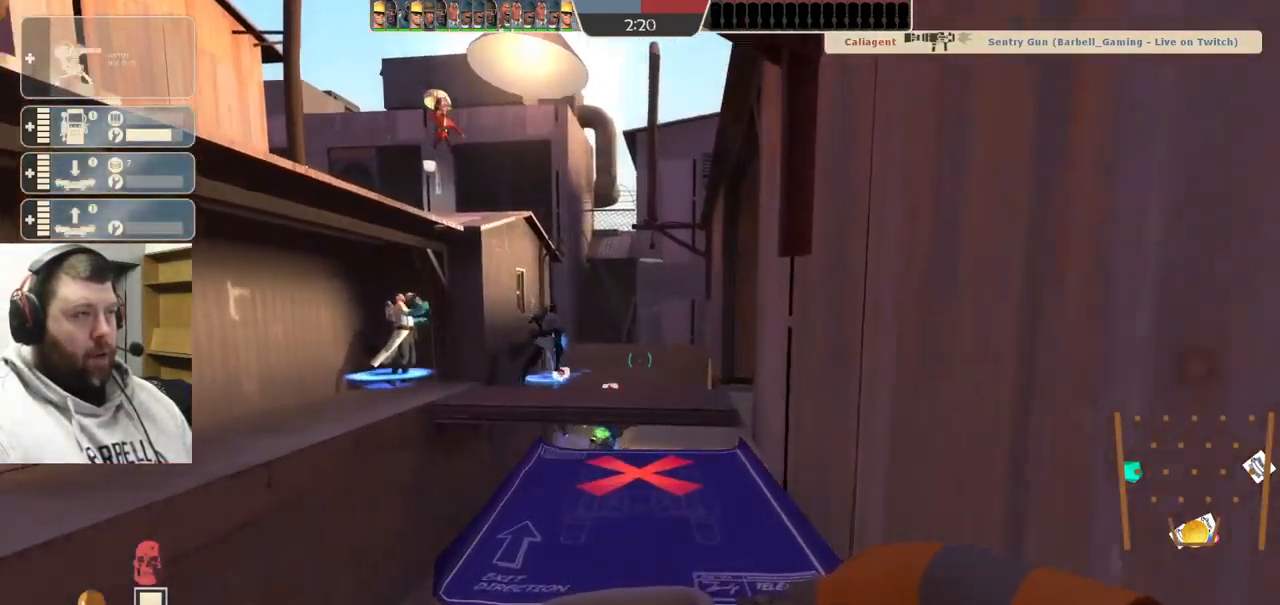
{"buttons": [], "left_stick": "up", "events": []}